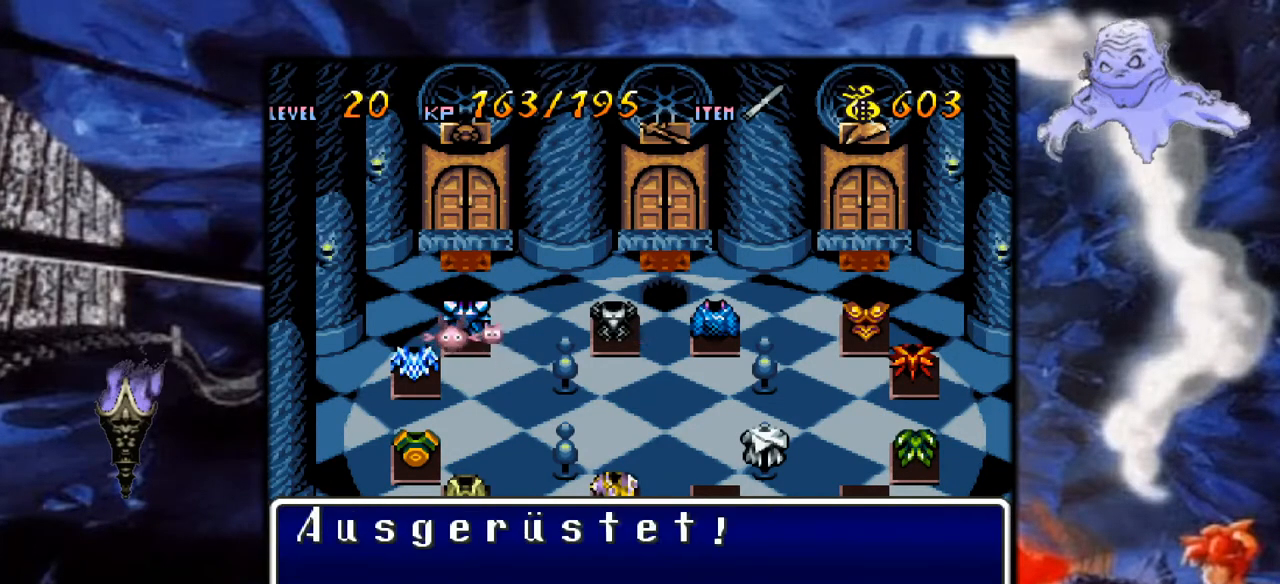
Gameplay with a controller (Nintendo layout); each line is a JSON object with the inputs held at the frame after it. "events" lists button and stick changes between this image and that frame as [ms after this image, input, new state], when the widget could be followed in between. Not read: L3 R1 R3.
{"buttons": [], "events": [[67, "A", "down"], [167, "A", "up"]]}
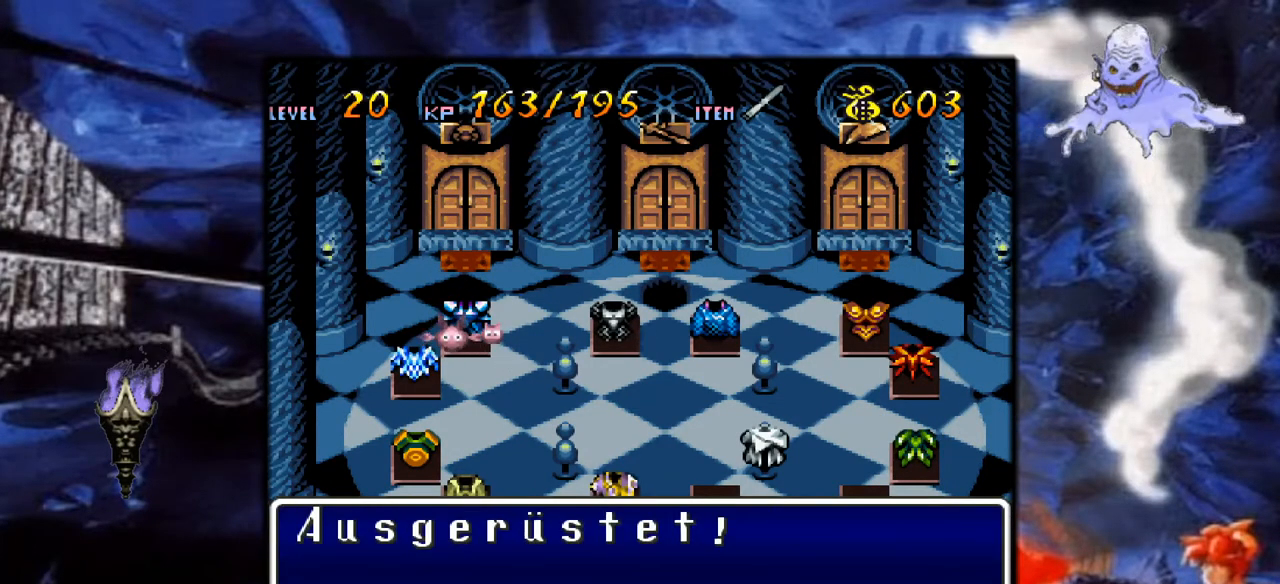
{"buttons": [], "events": [[50, "SELECT", "down"], [450, "SELECT", "up"]]}
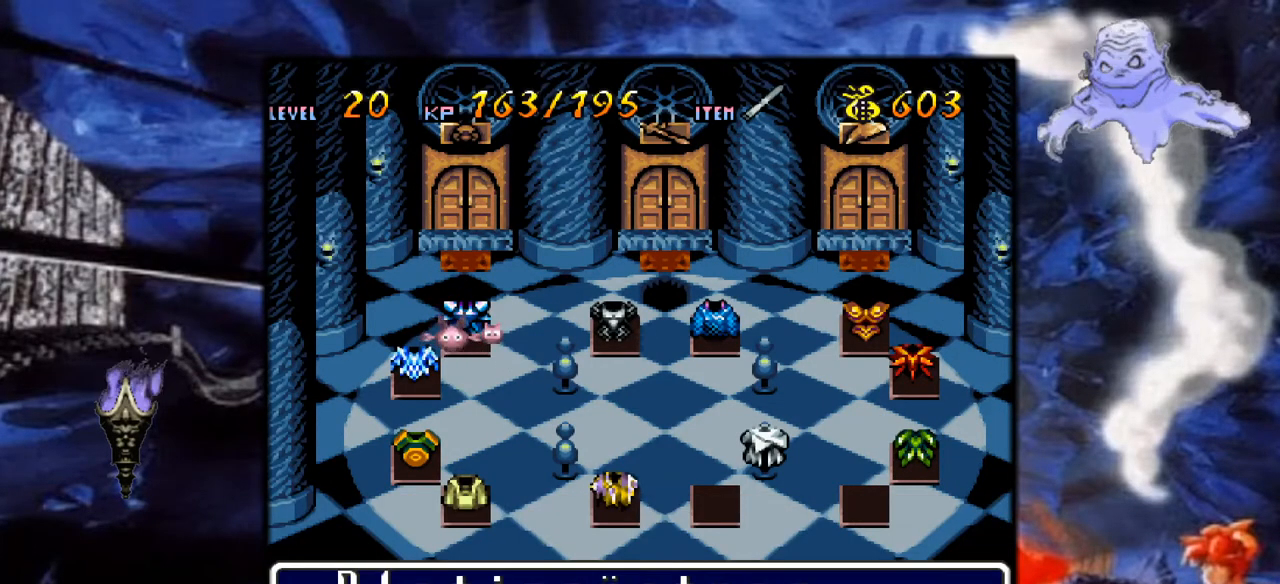
{"buttons": [], "events": [[250, "SELECT", "down"], [500, "SELECT", "up"]]}
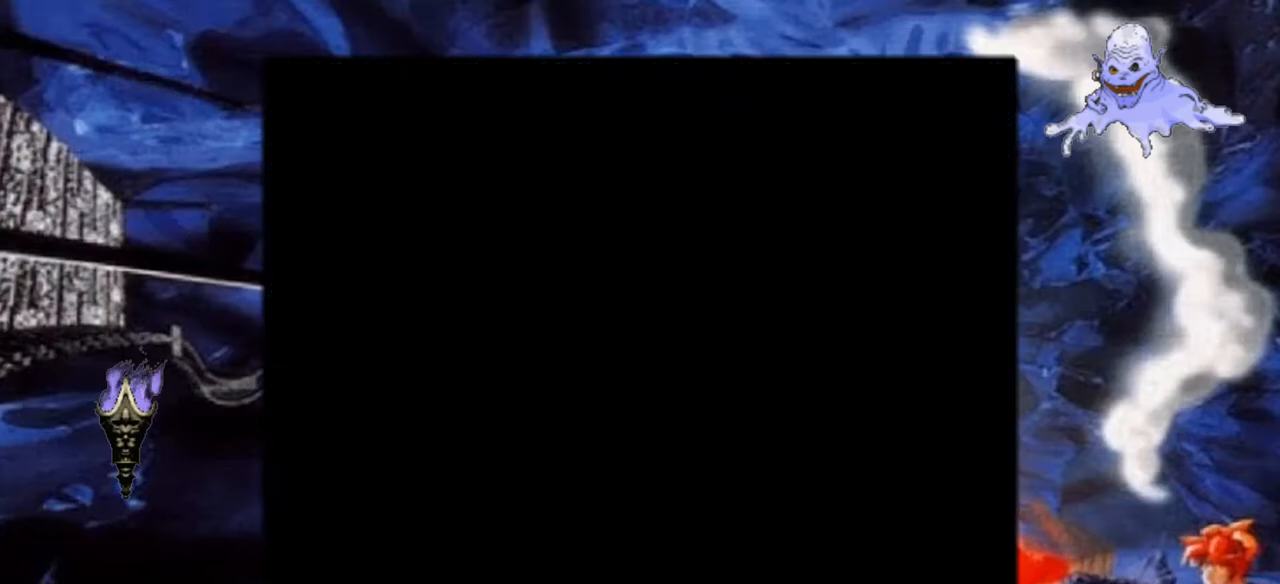
{"buttons": [], "events": []}
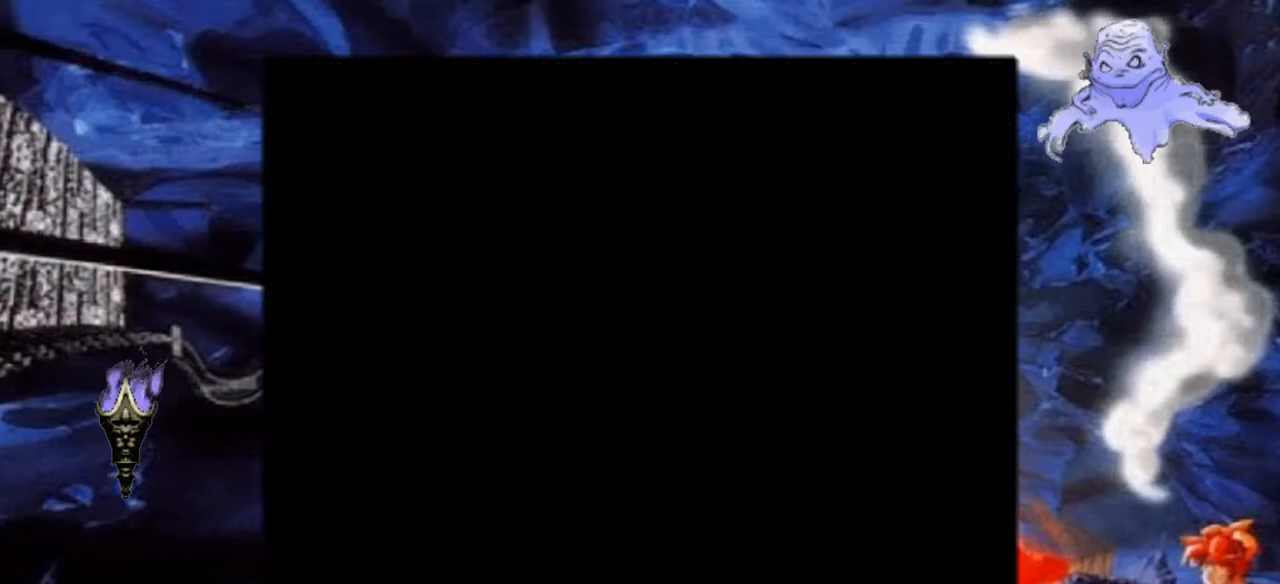
{"buttons": [], "events": []}
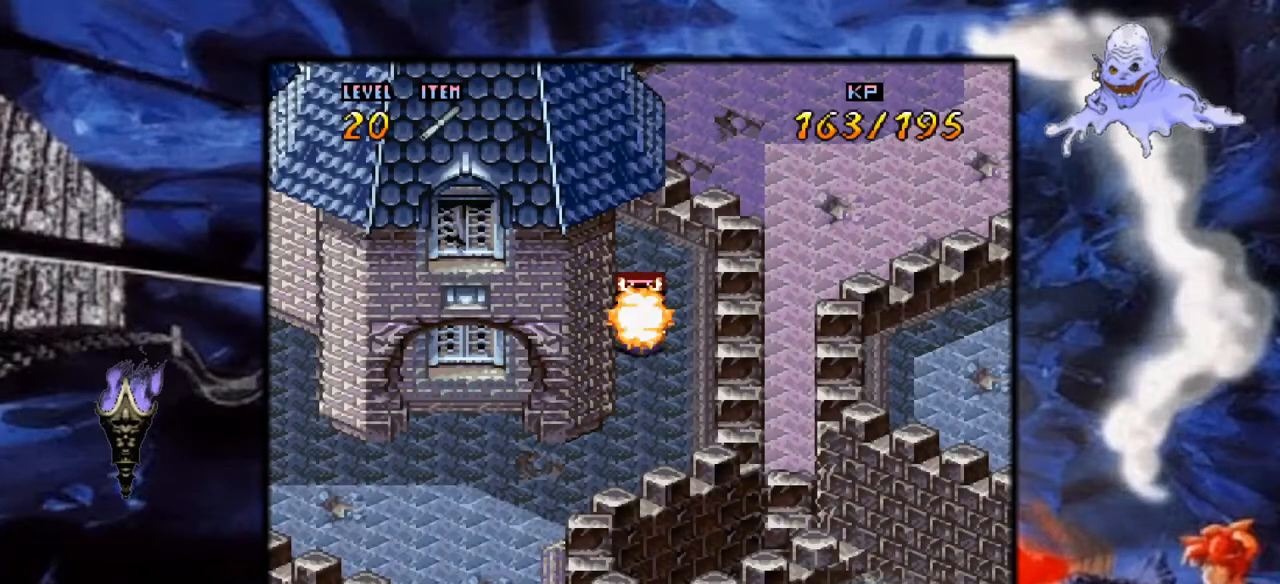
{"buttons": ["Y", "DPAD_DOWN"], "events": [[383, "DPAD_LEFT", "down"], [417, "Y", "down"], [433, "DPAD_DOWN", "down"], [467, "DPAD_LEFT", "up"]]}
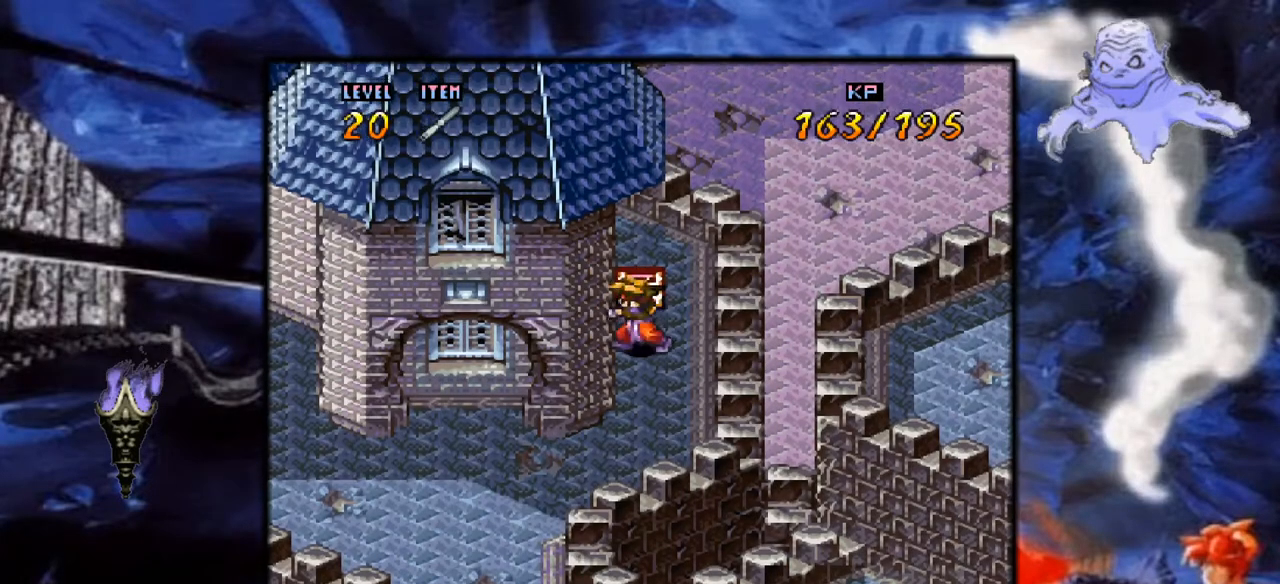
{"buttons": ["Y", "DPAD_LEFT"], "events": [[283, "DPAD_LEFT", "down"], [300, "DPAD_DOWN", "up"]]}
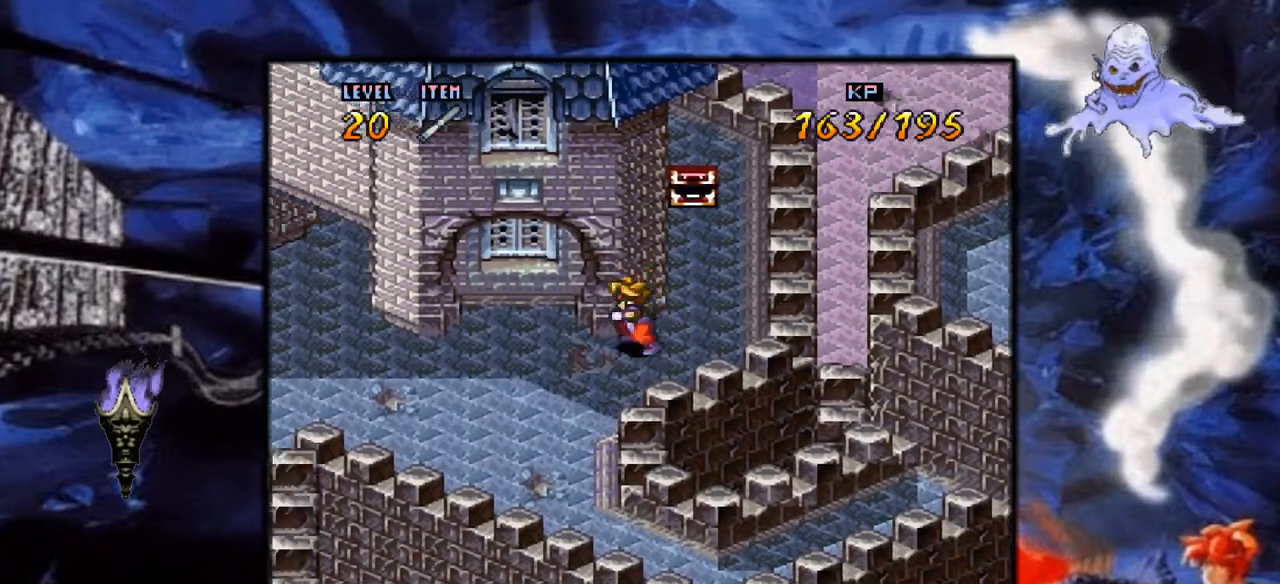
{"buttons": ["Y", "DPAD_DOWN"], "events": [[50, "DPAD_DOWN", "down"], [133, "DPAD_LEFT", "up"]]}
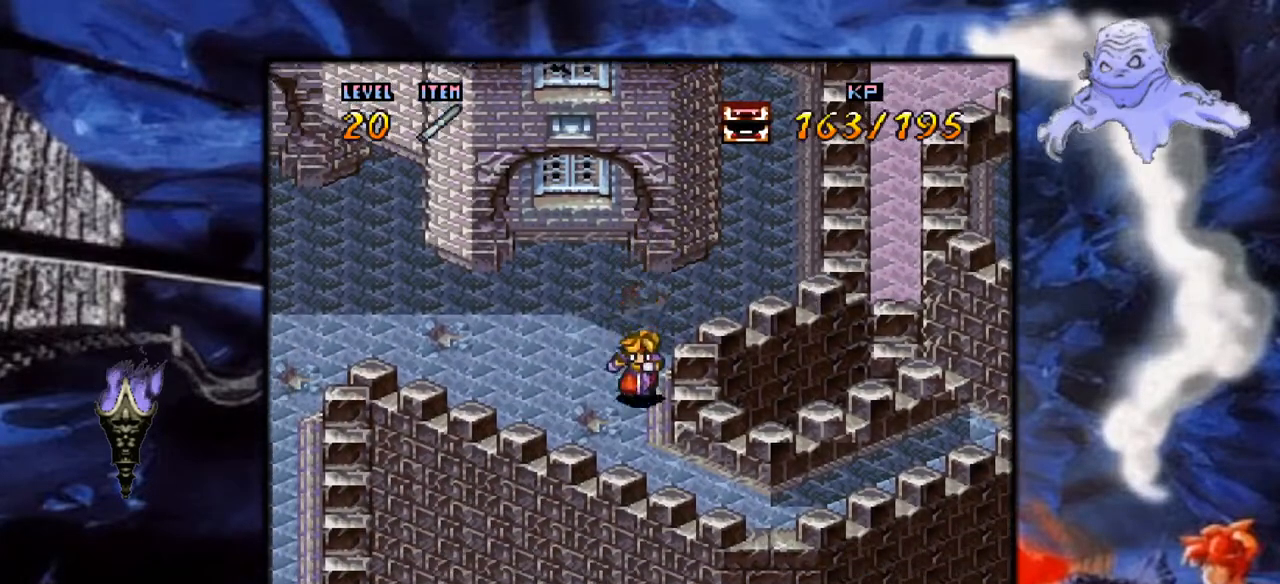
{"buttons": ["Y", "DPAD_RIGHT"], "events": [[367, "DPAD_DOWN", "up"], [383, "DPAD_RIGHT", "down"]]}
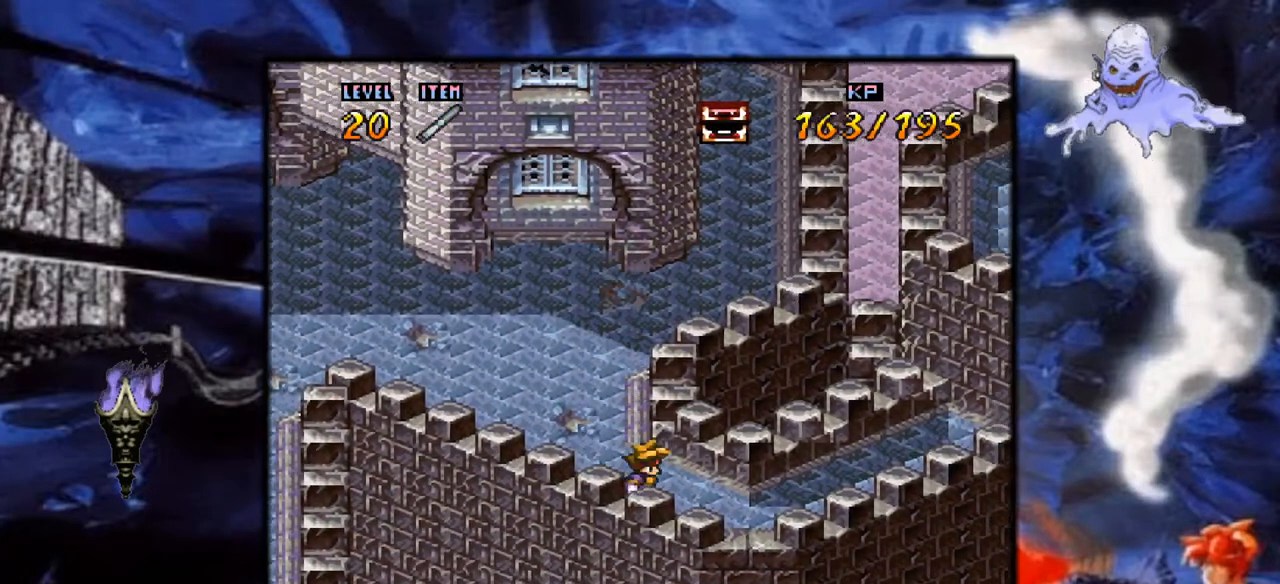
{"buttons": ["Y", "DPAD_UP"], "events": [[467, "DPAD_RIGHT", "up"], [500, "DPAD_UP", "down"]]}
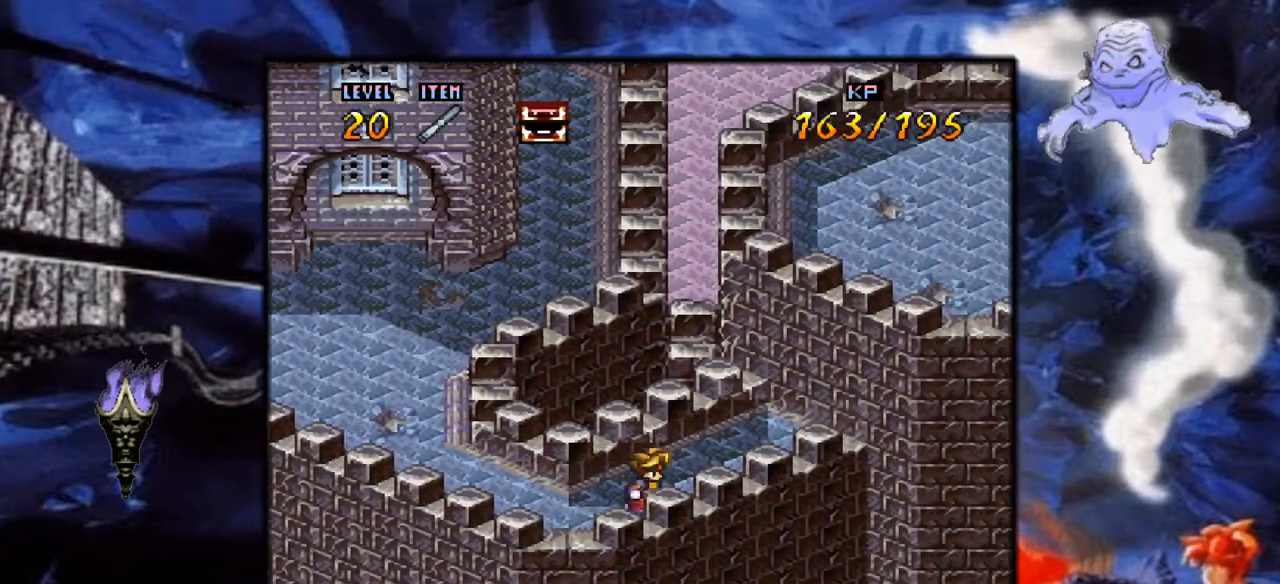
{"buttons": ["Y", "DPAD_RIGHT"], "events": [[133, "DPAD_RIGHT", "down"], [367, "DPAD_UP", "up"]]}
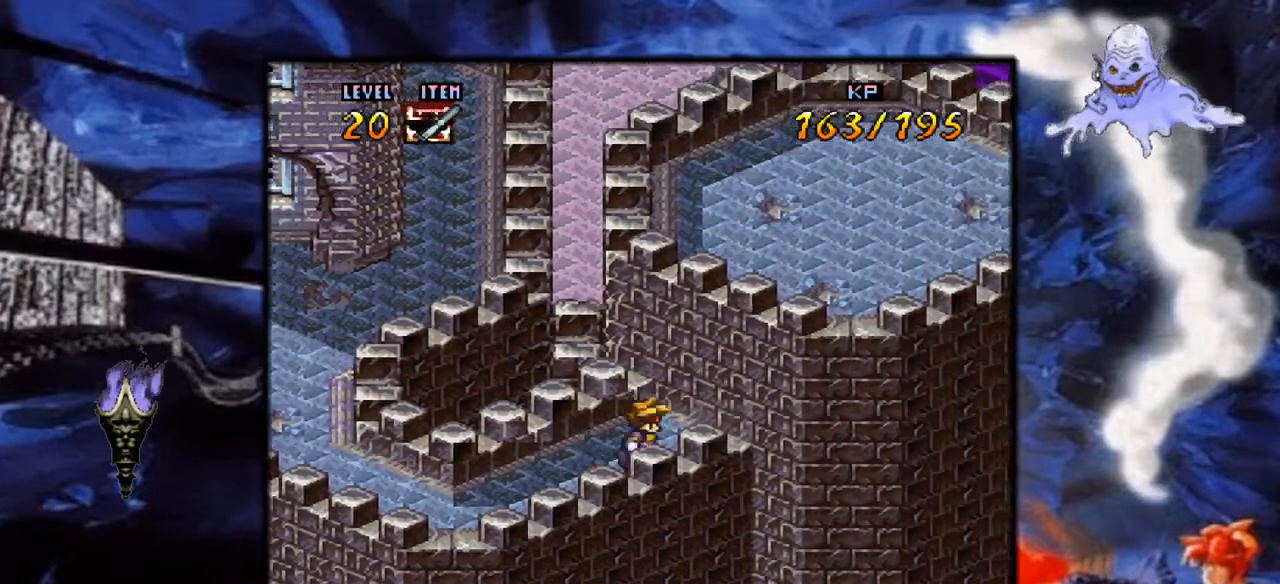
{"buttons": ["Y"], "events": [[67, "DPAD_UP", "down"], [167, "DPAD_RIGHT", "up"], [350, "DPAD_UP", "up"]]}
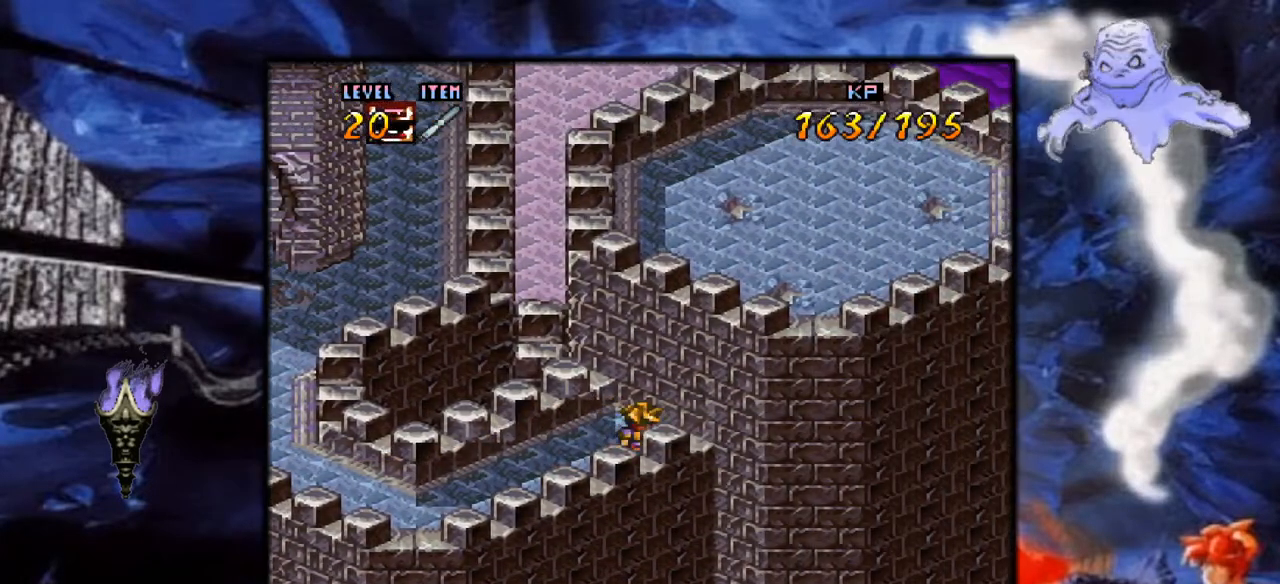
{"buttons": ["Y", "DPAD_DOWN", "DPAD_LEFT"], "events": [[33, "DPAD_DOWN", "down"], [50, "DPAD_LEFT", "down"]]}
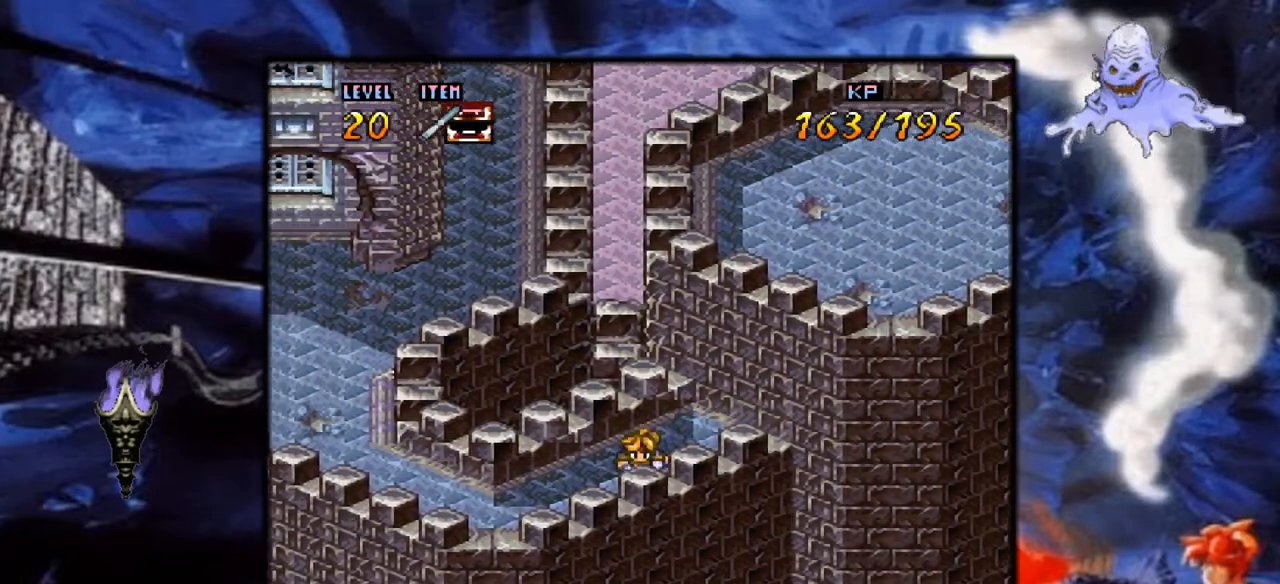
{"buttons": ["Y", "DPAD_LEFT"], "events": [[183, "DPAD_DOWN", "up"]]}
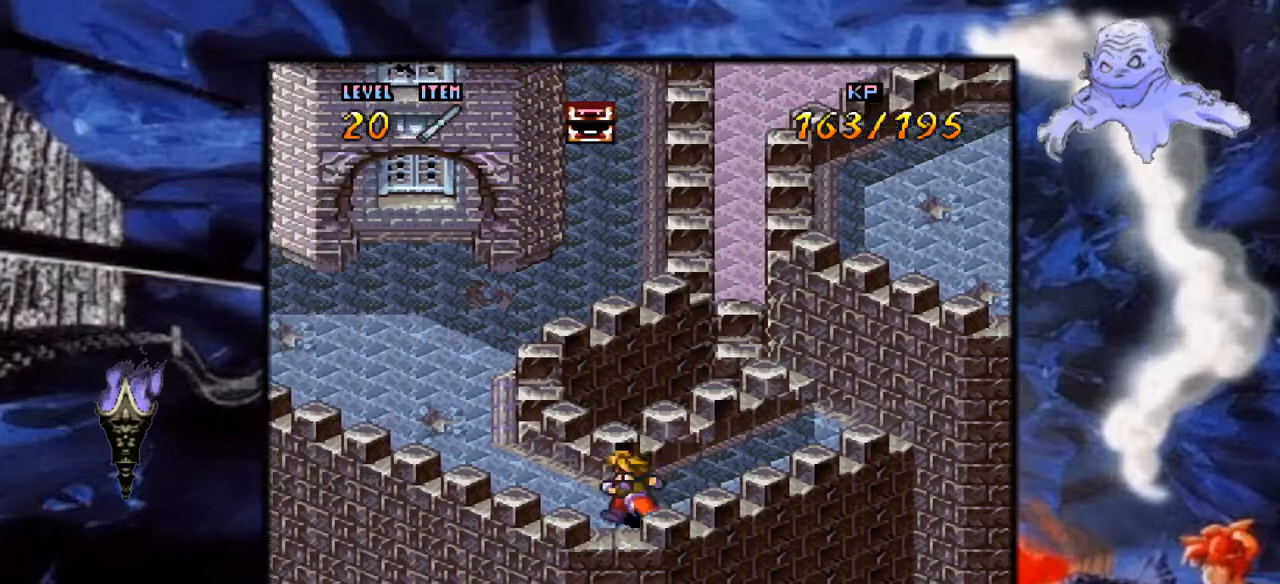
{"buttons": ["Y", "DPAD_UP", "DPAD_LEFT"], "events": [[317, "DPAD_UP", "down"], [333, "DPAD_LEFT", "up"], [383, "DPAD_LEFT", "down"]]}
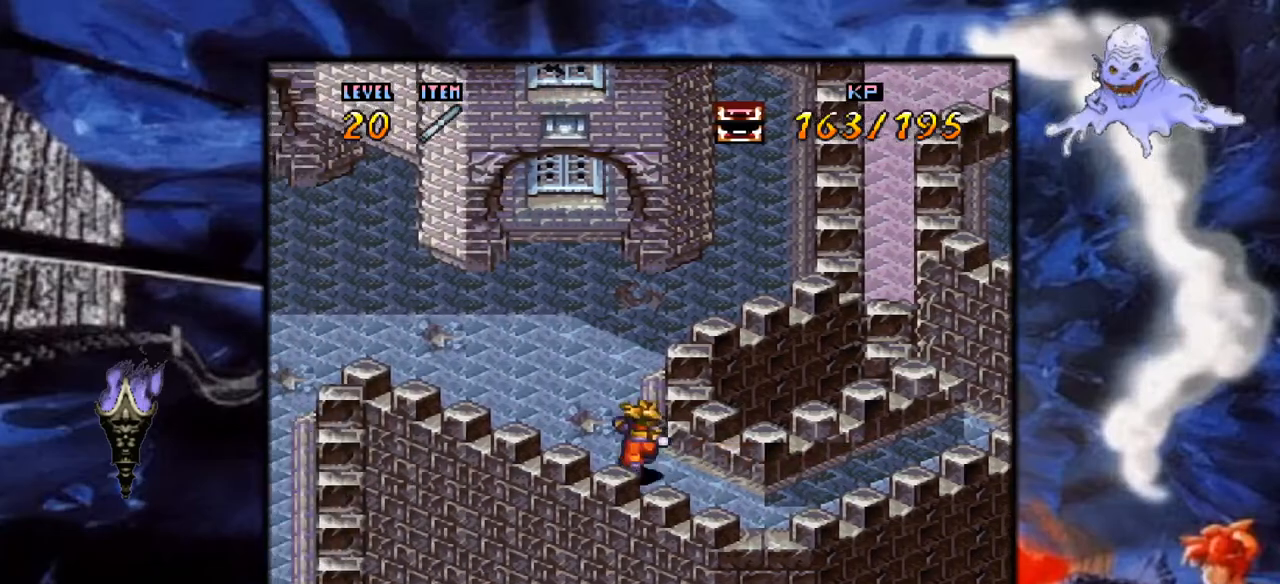
{"buttons": ["Y", "DPAD_LEFT"], "events": [[333, "DPAD_UP", "up"]]}
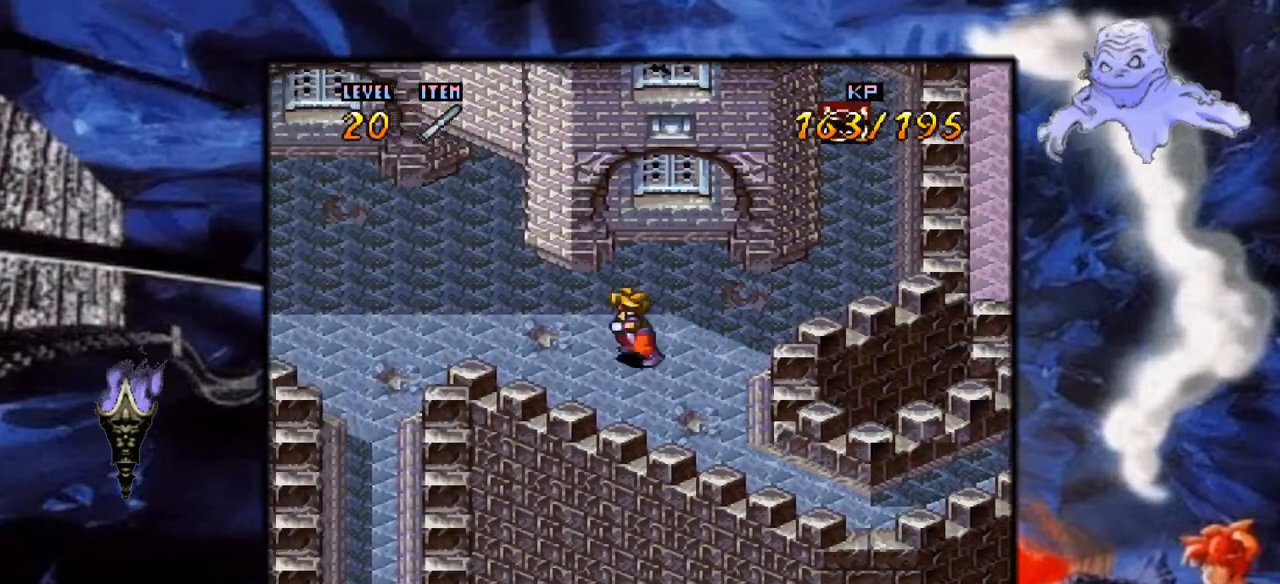
{"buttons": ["Y", "DPAD_LEFT"], "events": []}
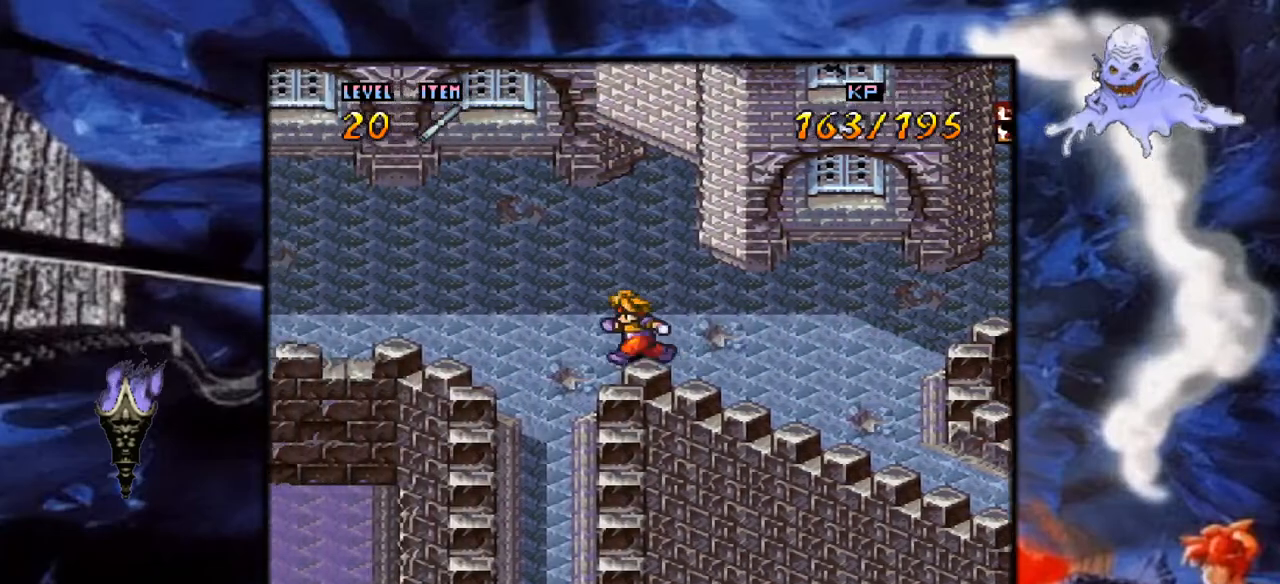
{"buttons": ["Y", "DPAD_UP", "DPAD_LEFT"], "events": [[383, "DPAD_UP", "down"]]}
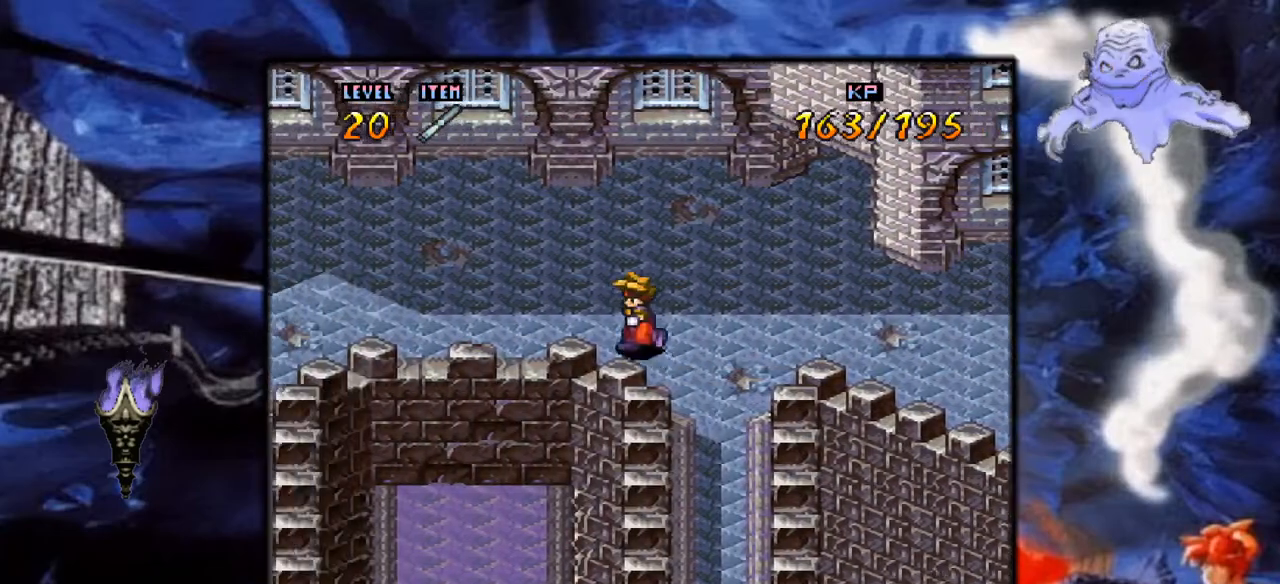
{"buttons": ["Y", "DPAD_LEFT"], "events": [[117, "DPAD_UP", "up"]]}
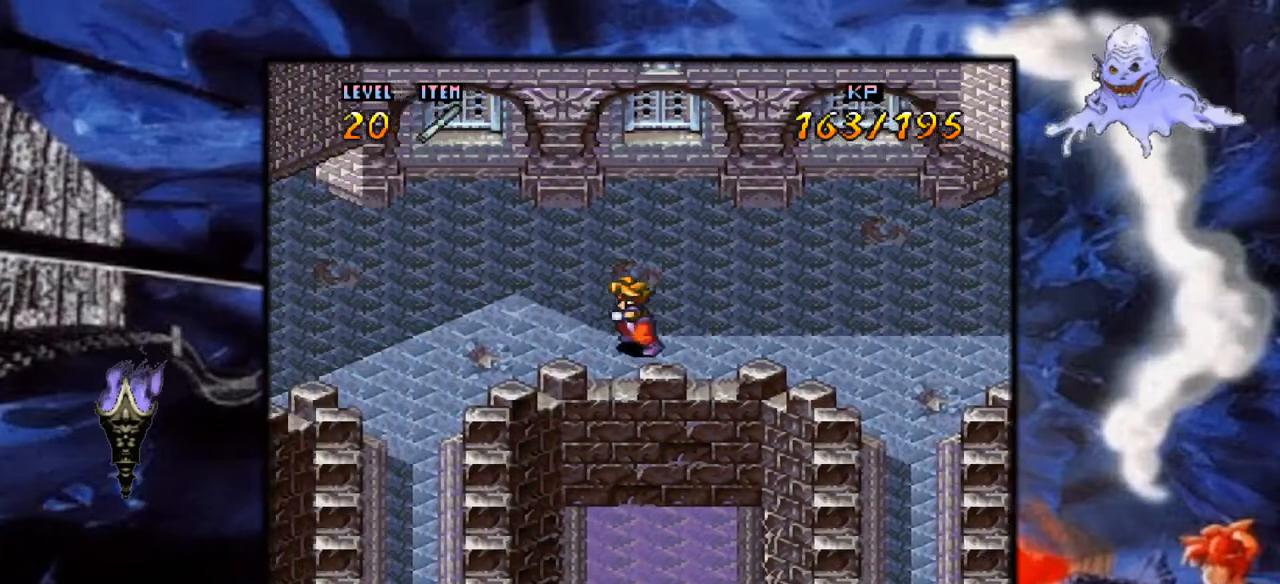
{"buttons": ["Y", "DPAD_LEFT"], "events": []}
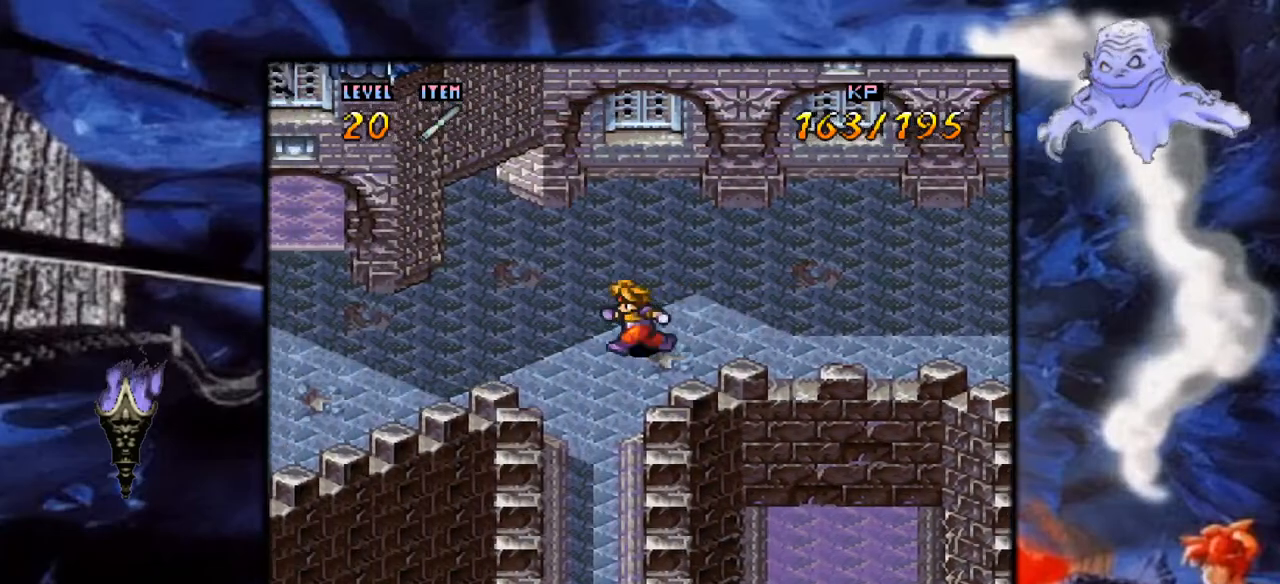
{"buttons": ["Y"], "events": [[400, "DPAD_LEFT", "up"]]}
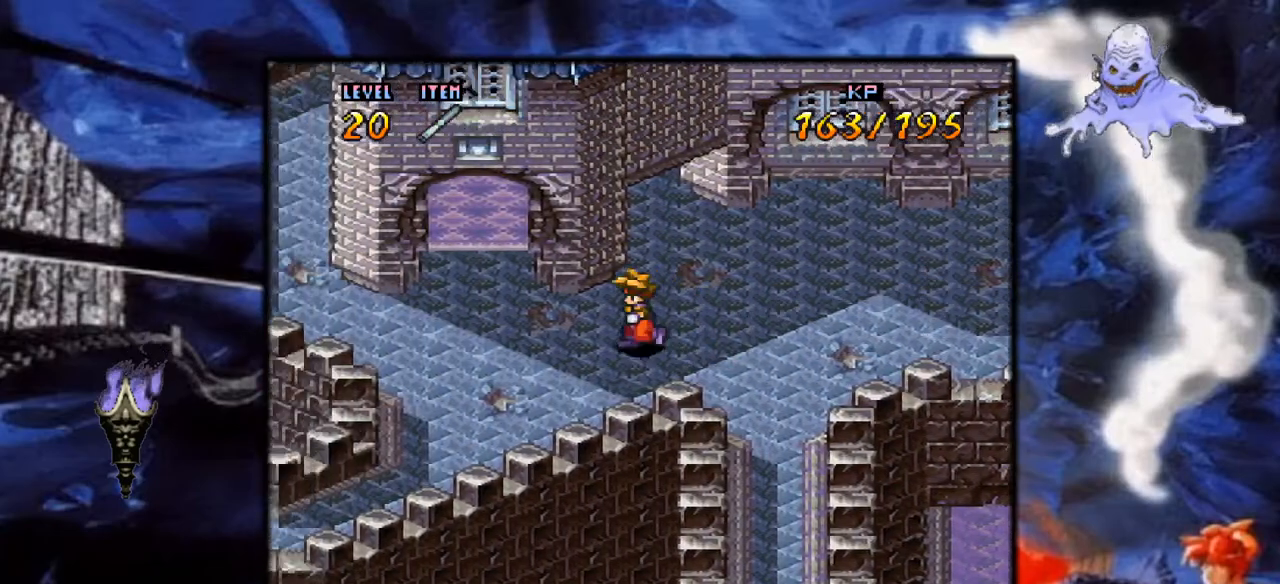
{"buttons": ["Y", "DPAD_UP"], "events": [[183, "DPAD_RIGHT", "down"], [433, "DPAD_UP", "down"], [500, "DPAD_RIGHT", "up"]]}
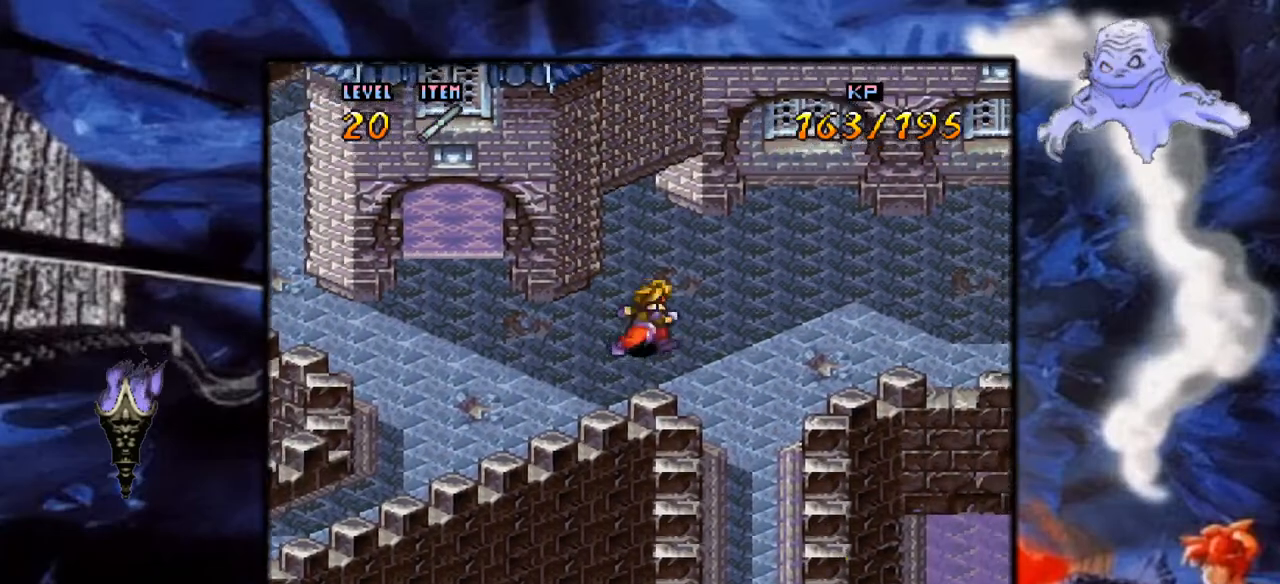
{"buttons": ["Y", "DPAD_UP", "DPAD_LEFT"], "events": [[500, "DPAD_LEFT", "down"]]}
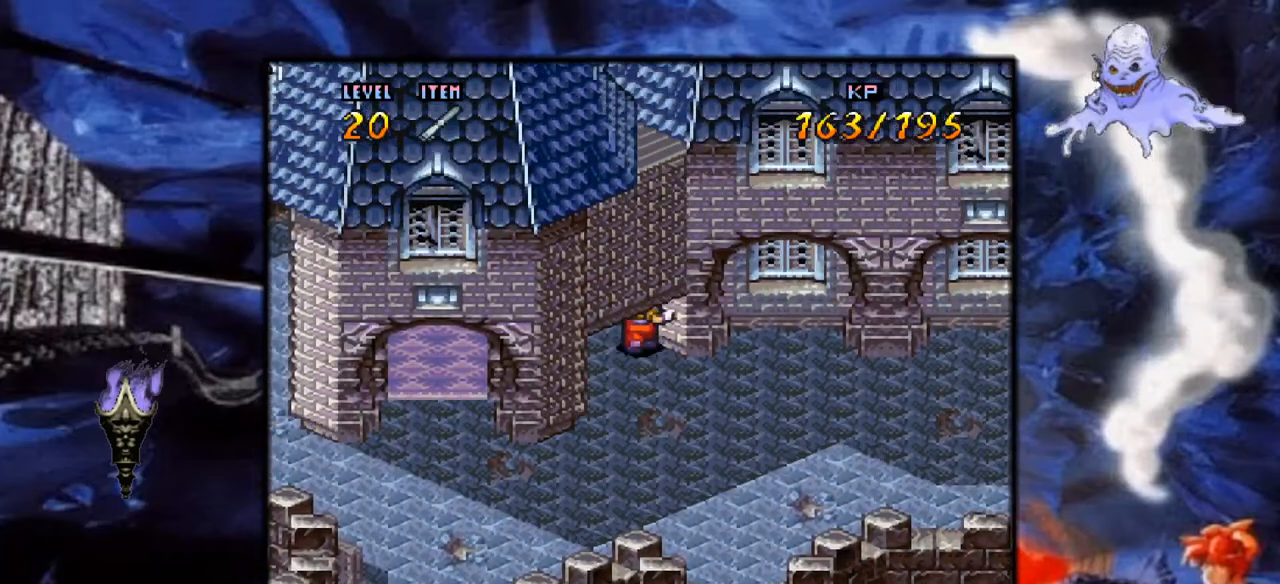
{"buttons": ["Y", "DPAD_UP", "DPAD_LEFT"], "events": []}
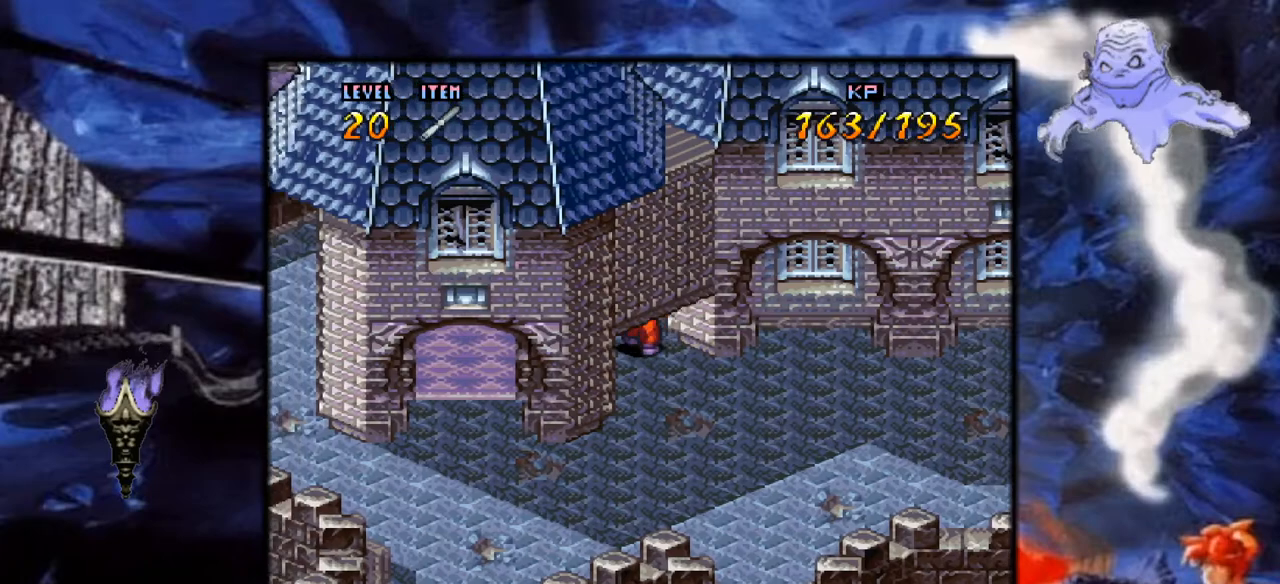
{"buttons": ["A", "DPAD_LEFT"], "events": [[50, "DPAD_UP", "up"], [367, "Y", "up"], [433, "A", "down"]]}
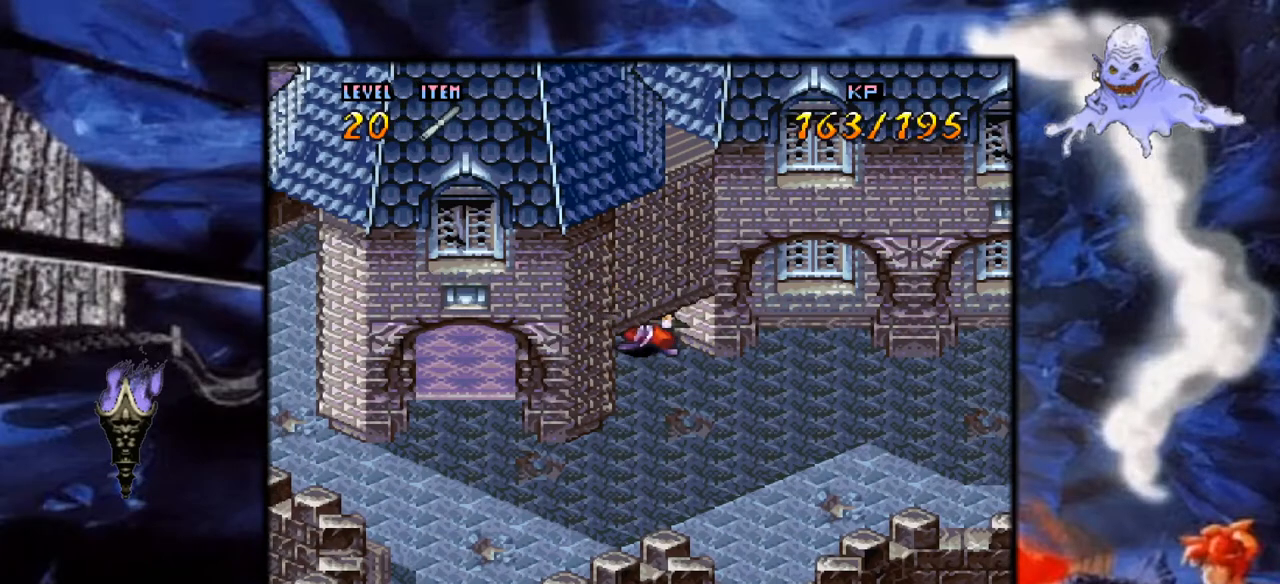
{"buttons": ["DPAD_DOWN", "DPAD_LEFT"], "events": [[217, "DPAD_UP", "down"], [250, "A", "up"], [267, "DPAD_UP", "up"], [300, "A", "down"], [467, "DPAD_DOWN", "down"], [500, "A", "up"]]}
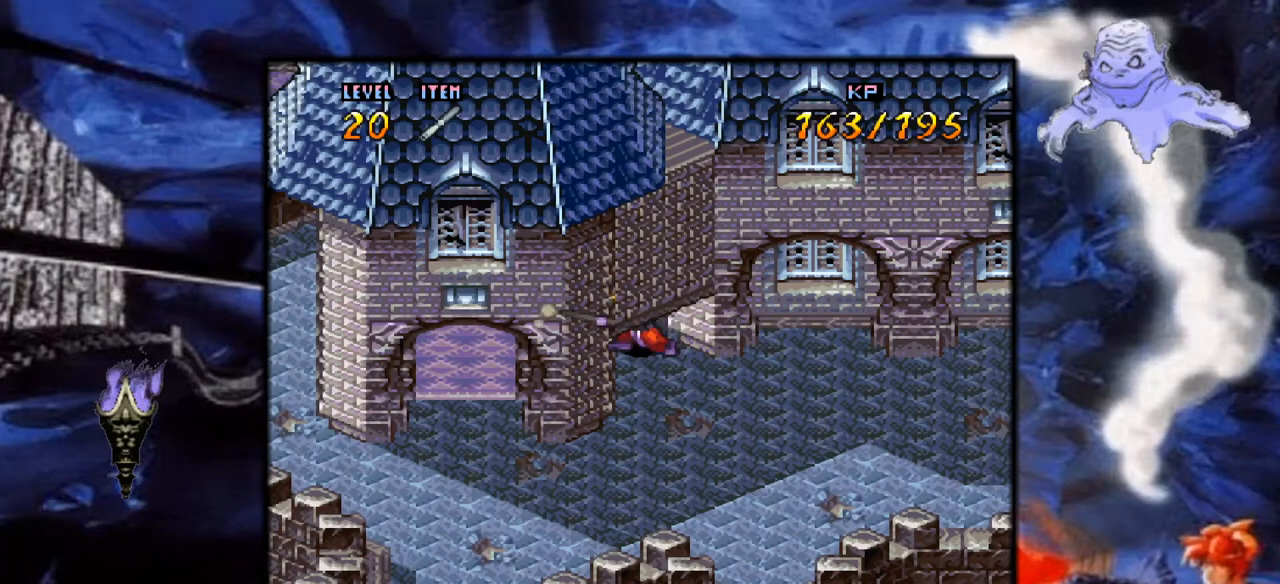
{"buttons": ["A", "DPAD_LEFT"], "events": [[17, "DPAD_LEFT", "up"], [300, "A", "down"], [350, "DPAD_LEFT", "down"], [400, "DPAD_DOWN", "up"]]}
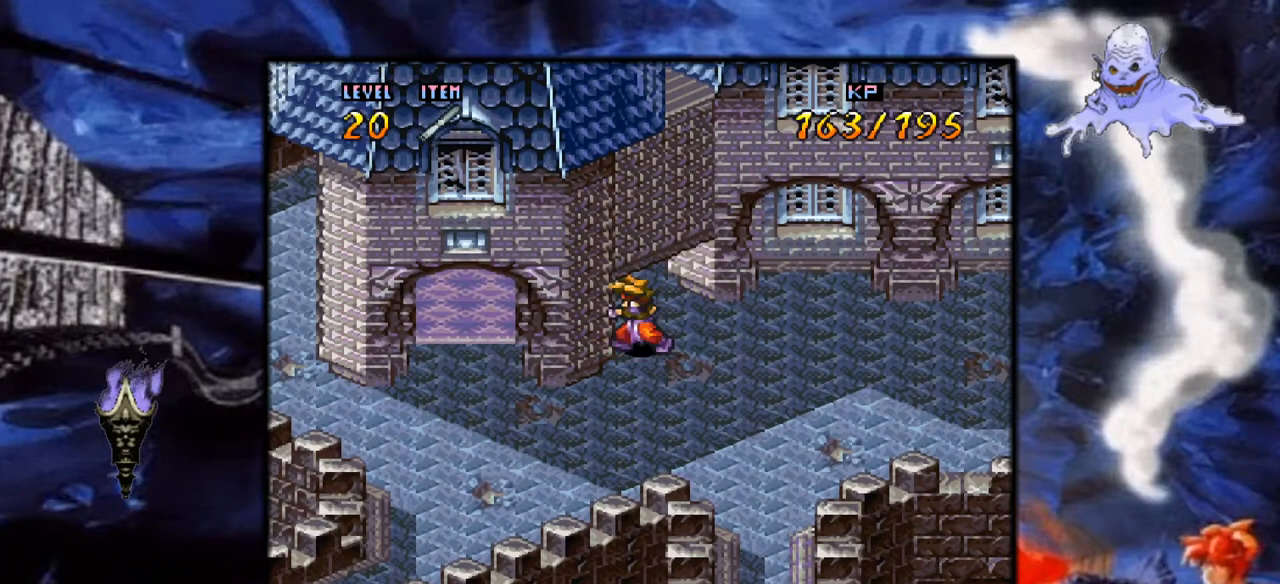
{"buttons": ["Y", "DPAD_DOWN"], "events": [[83, "A", "up"], [100, "DPAD_DOWN", "down"], [183, "DPAD_LEFT", "up"], [317, "Y", "down"]]}
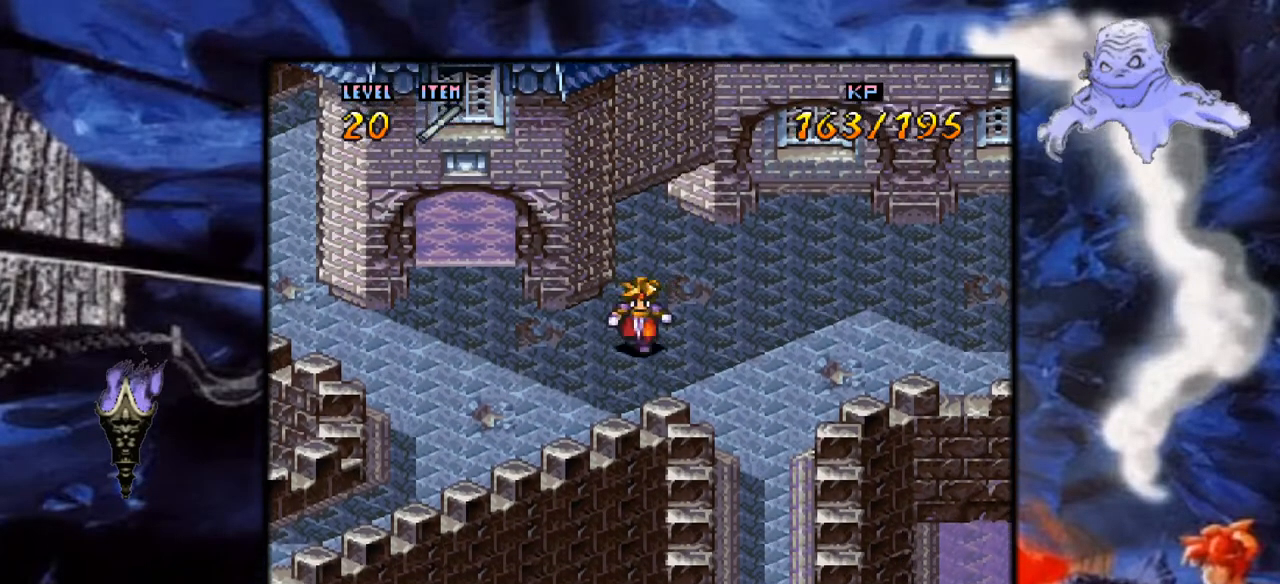
{"buttons": ["Y", "DPAD_UP", "DPAD_LEFT"], "events": [[33, "DPAD_LEFT", "down"], [50, "DPAD_DOWN", "up"], [450, "DPAD_UP", "down"]]}
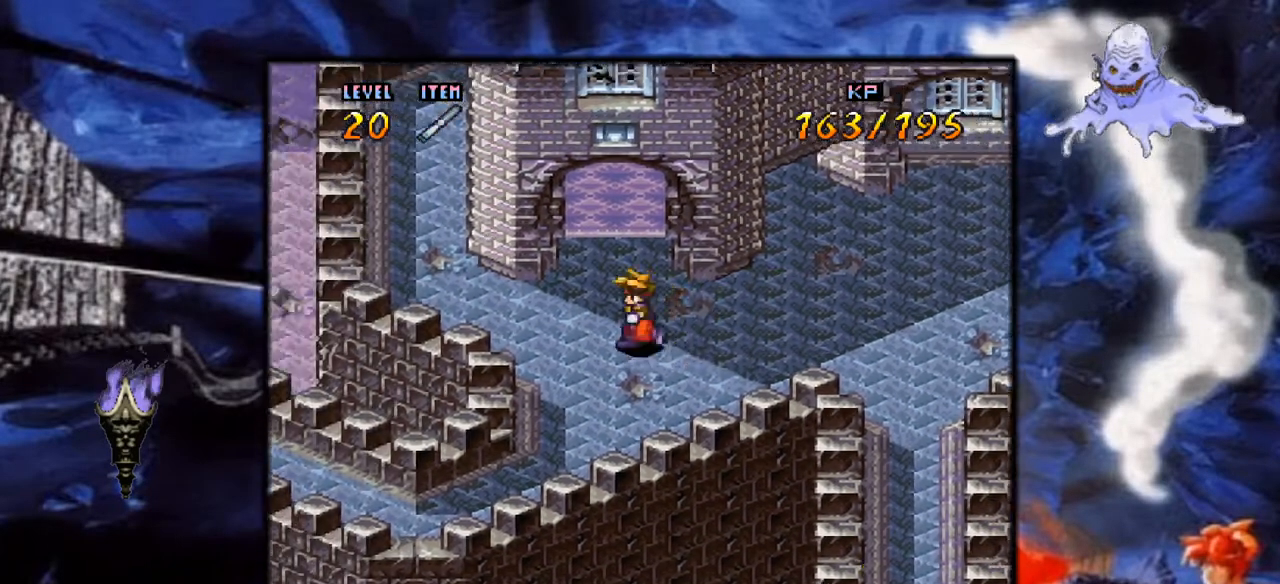
{"buttons": ["Y", "DPAD_UP"], "events": [[83, "DPAD_LEFT", "up"]]}